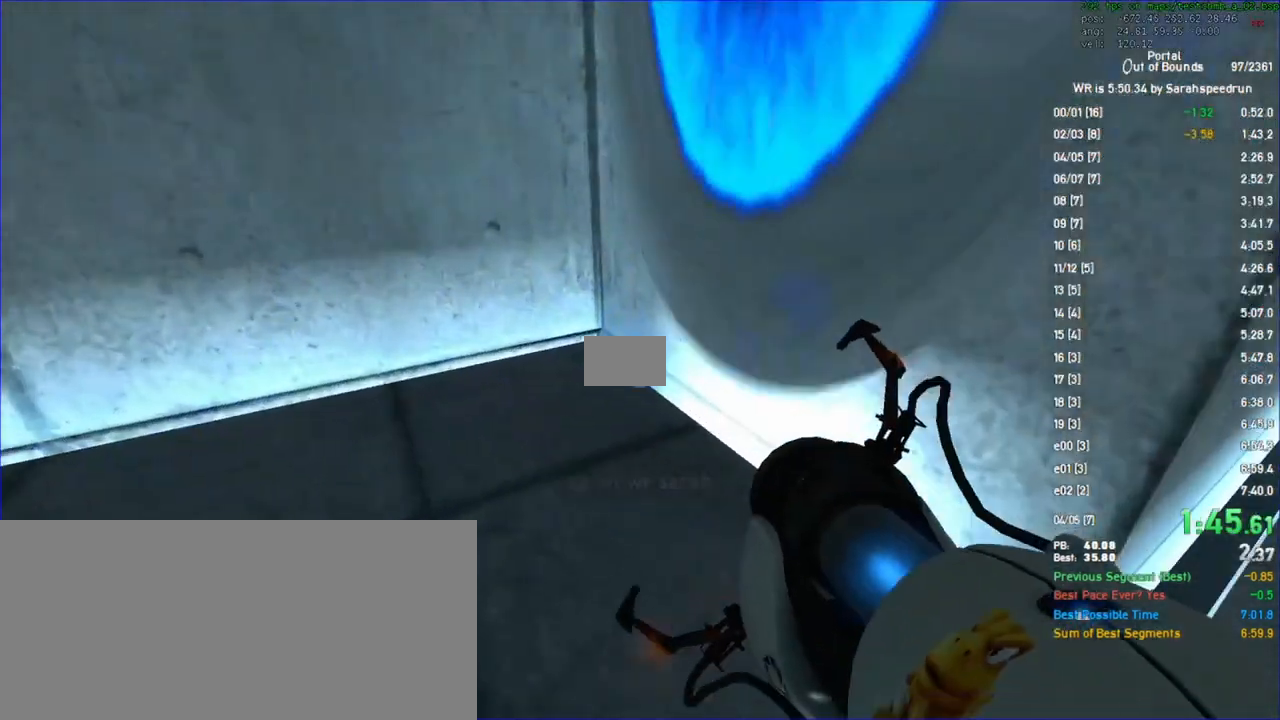
Gameplay with keyboard and mouse; each line is a JSON object with the keys and mouse buttons held at the frame after it. "events" lists presses ("down") and releases ("up") of "a", "ctrl", "d", "s", "space", "w", "mouse_left", "mouse_wheel" and "mouse_right" between this image and that frame as [ms after this image, input, new state], when the widget could be followed in between. "mouse_left", "mouse_wheel", "mouse_right" = the "left", "wheel", "right" buttons of the "mouse" list. No other keys are recorded. "wheel" means that the mouse wheel is clicked or scrolled. Not read: mouse_move.
{"keys": ["ctrl", "d"], "mouse": [], "events": [[100, "s", "down"], [267, "d", "up"], [400, "d", "down"], [467, "s", "up"]]}
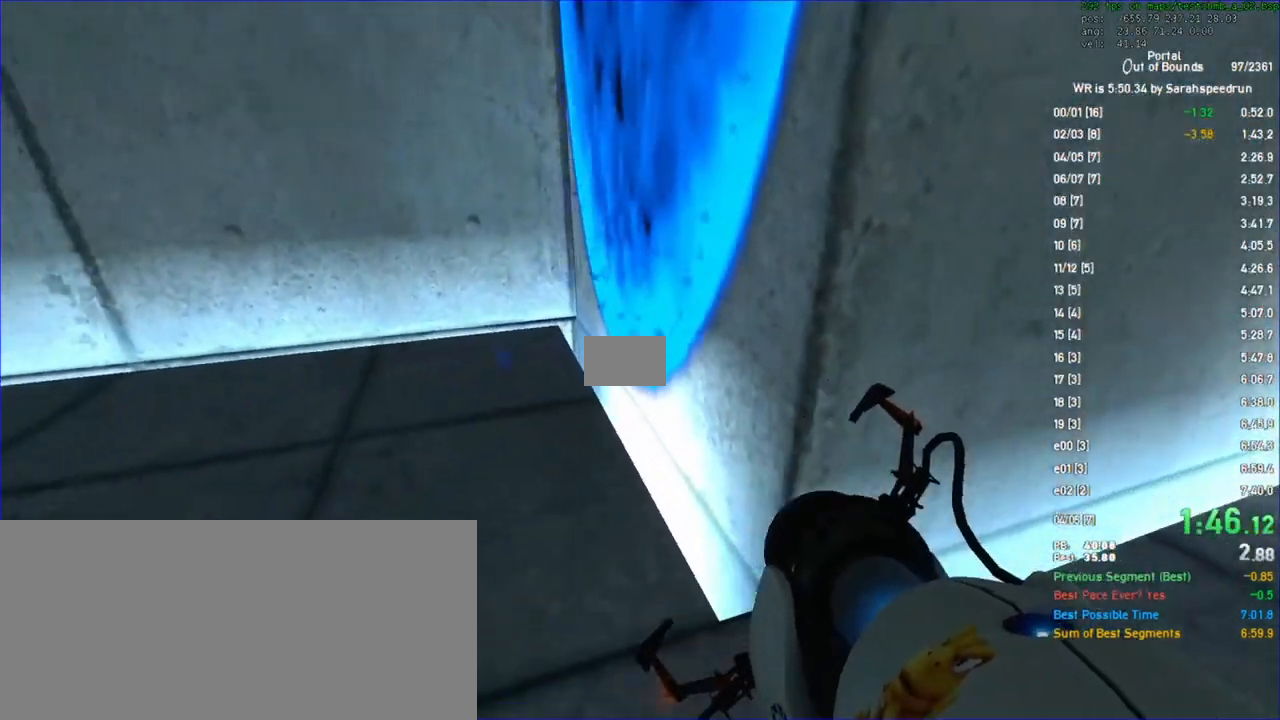
{"keys": ["ctrl"], "mouse": [], "events": [[167, "w", "down"], [300, "d", "up"], [400, "w", "up"]]}
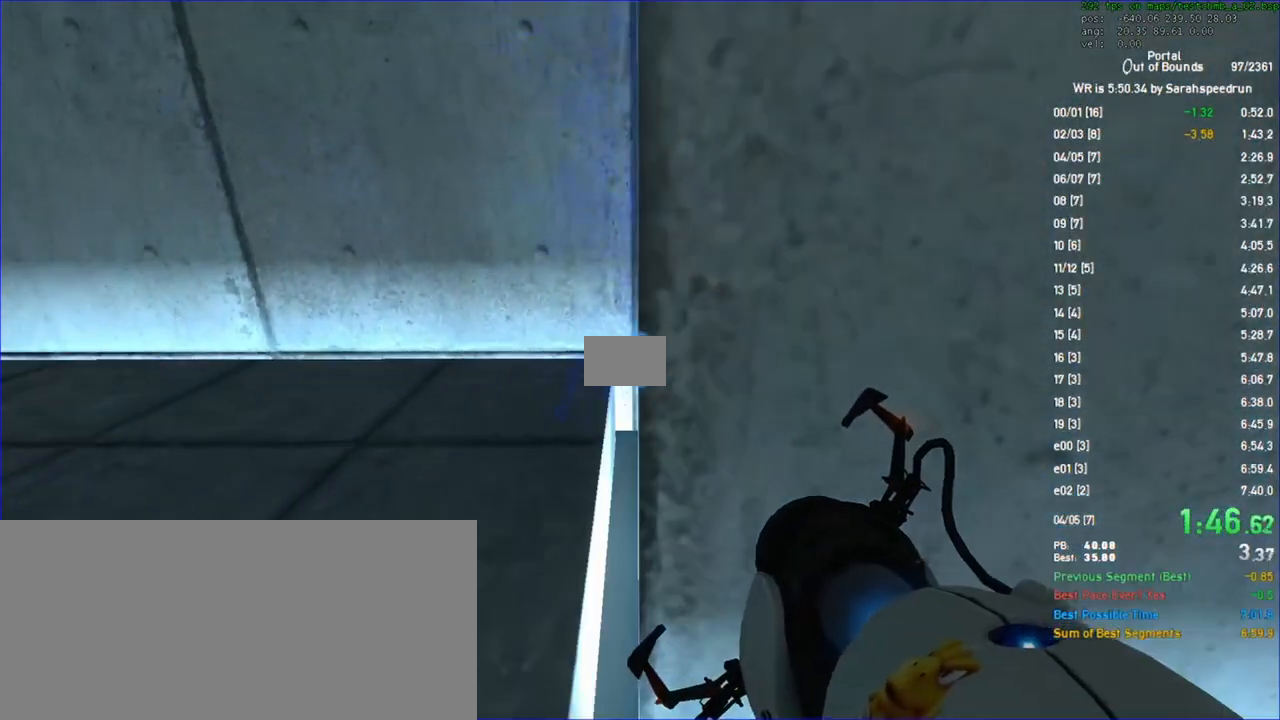
{"keys": ["ctrl"], "mouse": [], "events": [[133, "a", "down"], [233, "a", "up"]]}
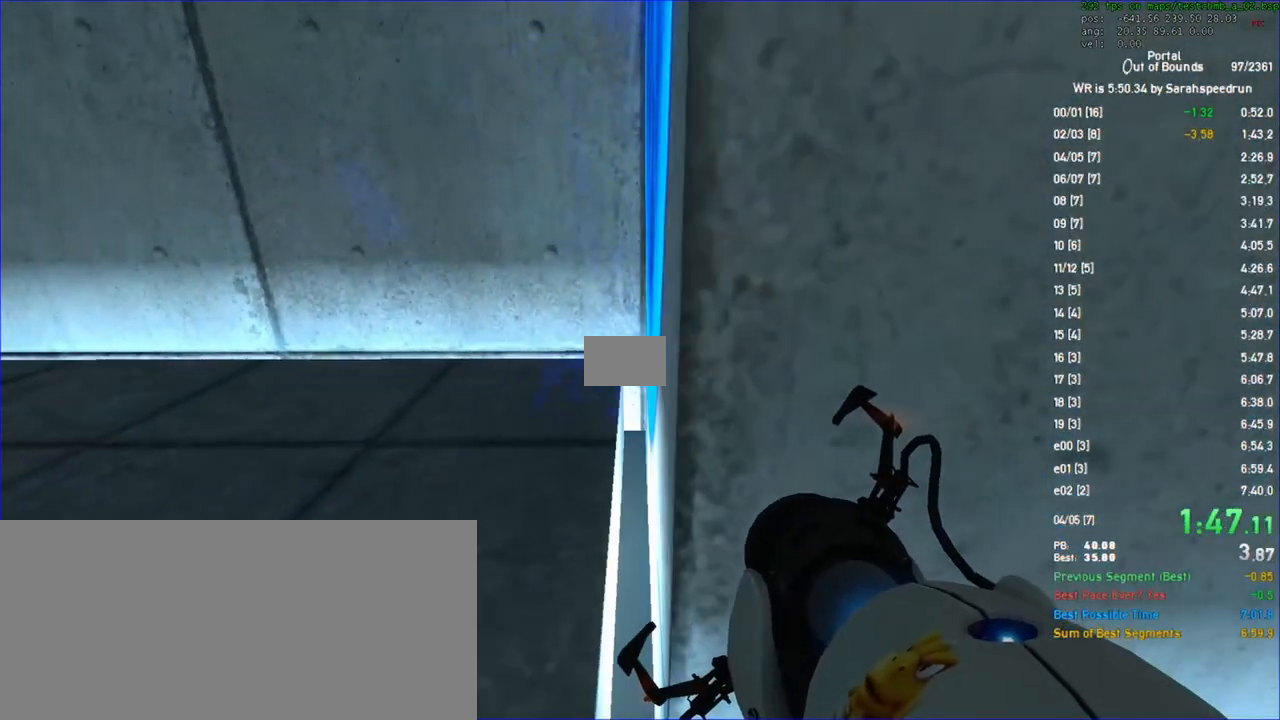
{"keys": ["ctrl", "d", "w"], "mouse": [], "events": [[367, "d", "down"], [433, "w", "down"]]}
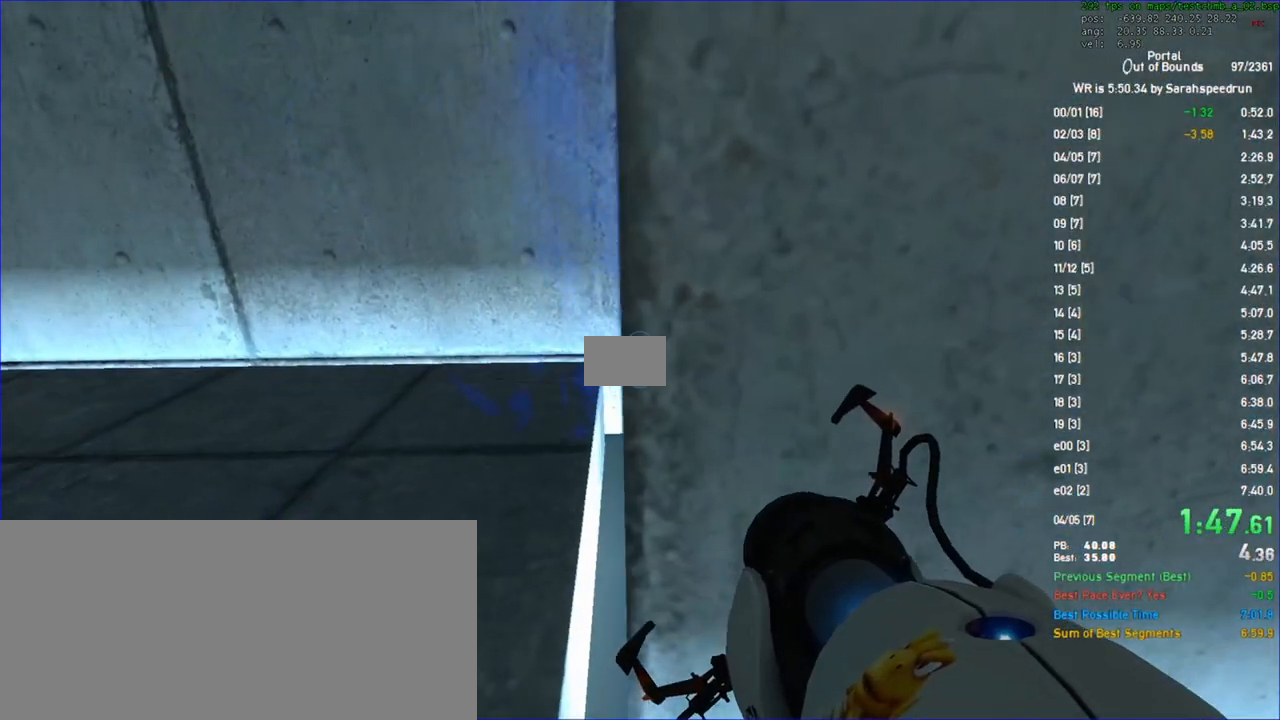
{"keys": ["ctrl"], "mouse": [], "events": [[67, "d", "up"], [167, "d", "down"], [167, "w", "up"], [267, "d", "up"]]}
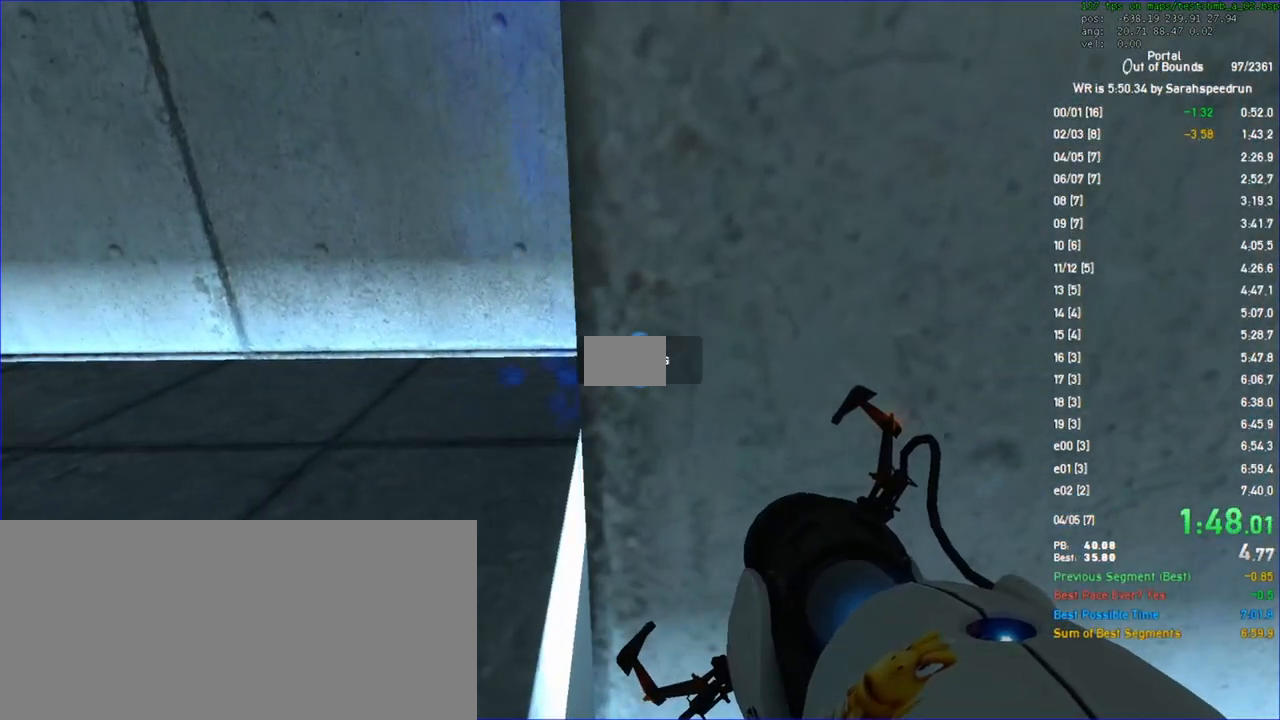
{"keys": [], "mouse": [], "events": [[367, "ctrl", "up"]]}